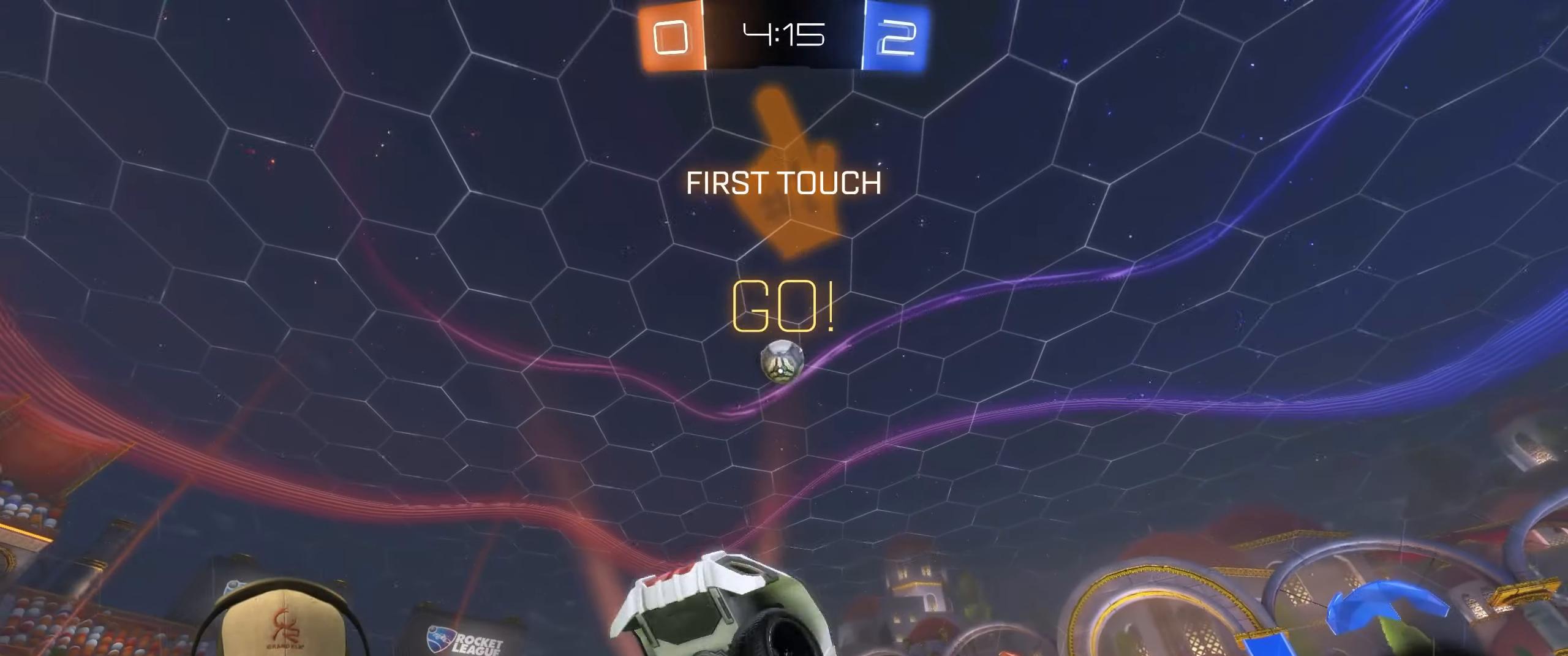
Gameplay with a controller (PlayStation layout); each line is a JSON object with the inputs held at the frame after it. "events" lists button and stick changes between this image and that frame as [ms after this image, input, new state], when the widget could be followed in between. Not read: R3 right_stick.
{"buttons": ["R2"], "left_stick": "up-right", "events": [[250, "L1", "down"], [350, "L1", "up"]]}
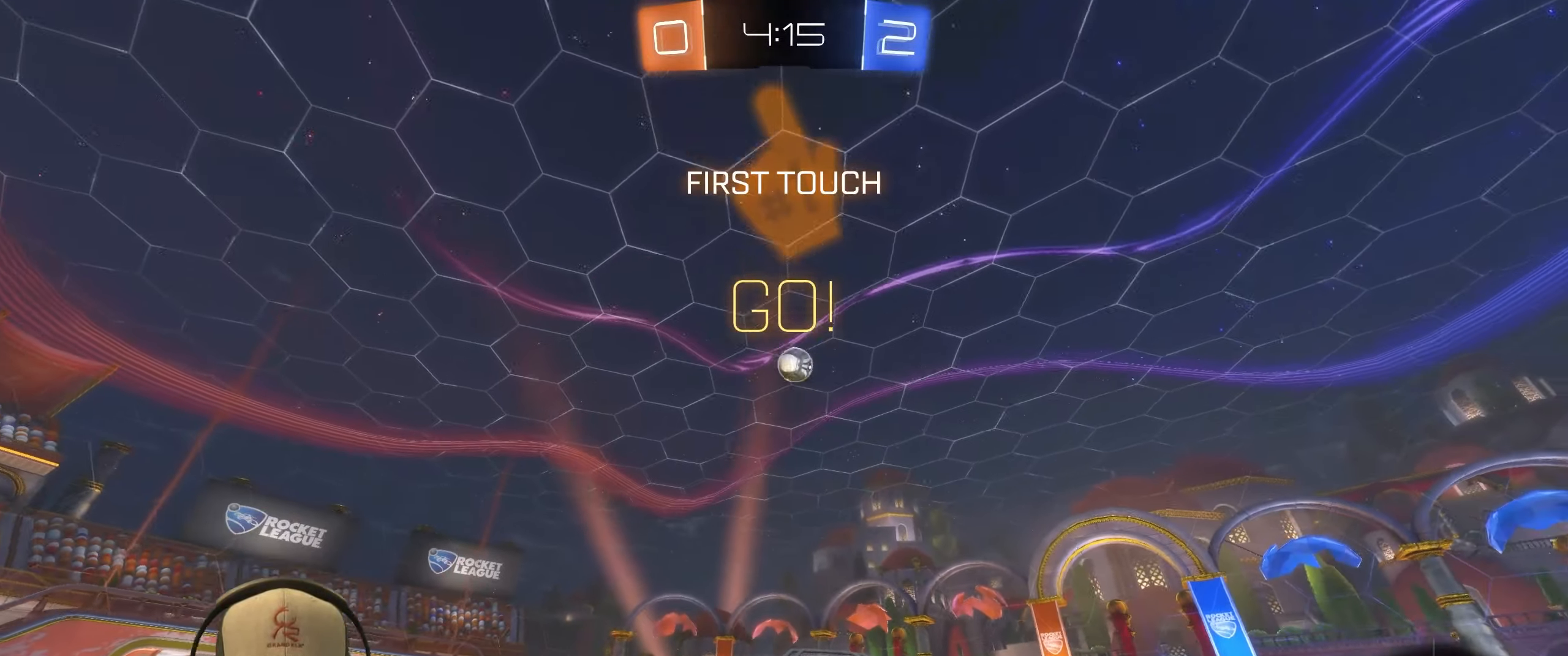
{"buttons": ["R2"], "left_stick": "center", "events": [[450, "left_stick", "center"]]}
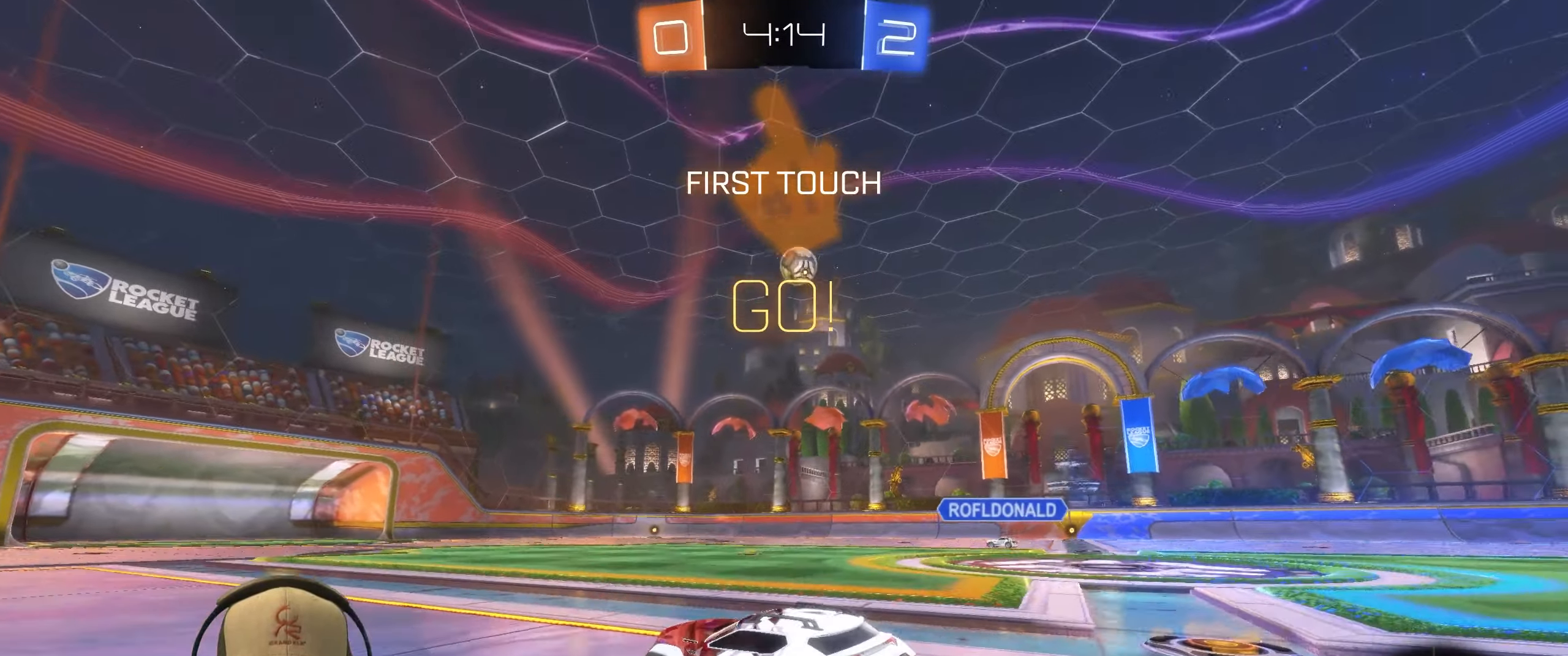
{"buttons": ["L1", "R2"], "left_stick": "down-right", "events": [[17, "left_stick", "left"], [167, "L1", "down"], [183, "CROSS", "down"], [183, "R1", "down"], [183, "left_stick", "up"], [267, "CROSS", "up"], [283, "R1", "up"], [317, "CROSS", "down"], [400, "left_stick", "down-right"], [417, "CROSS", "up"]]}
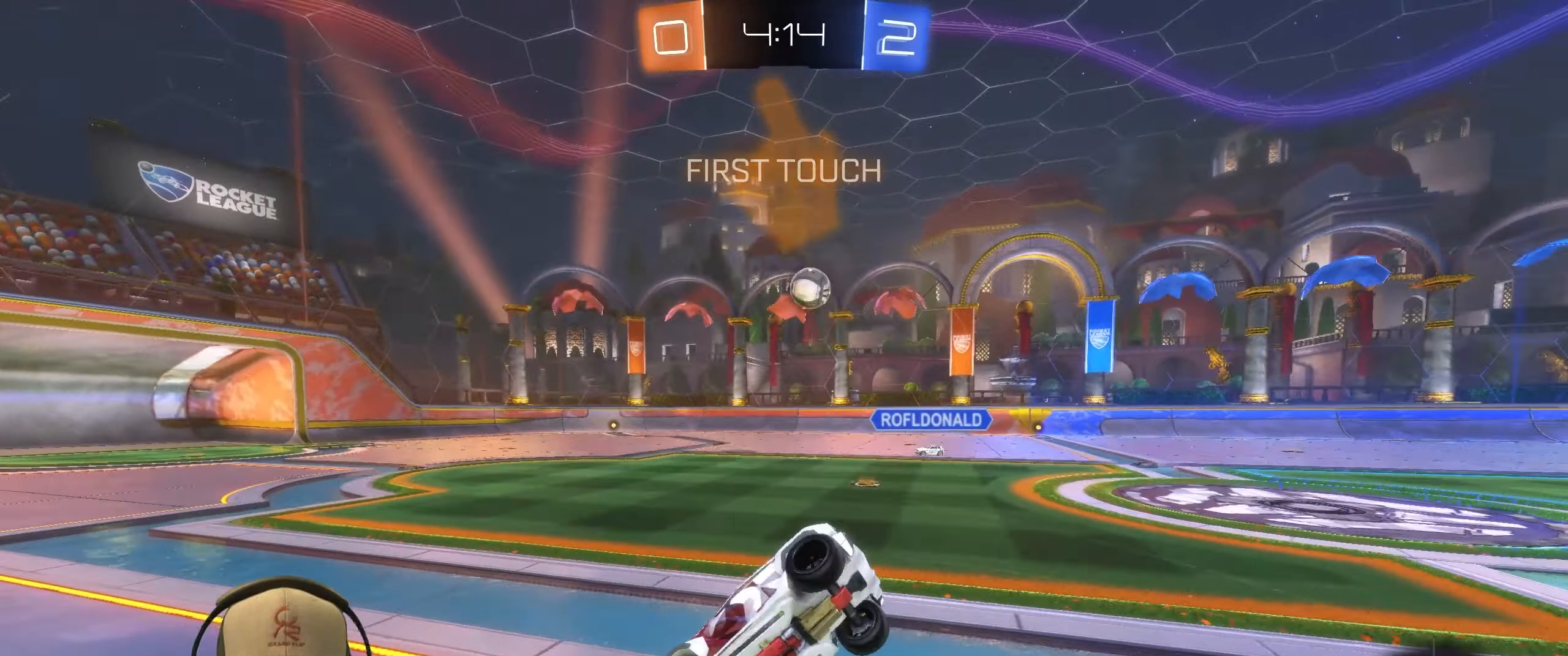
{"buttons": ["L1", "R2"], "left_stick": "right", "events": [[150, "left_stick", "right"]]}
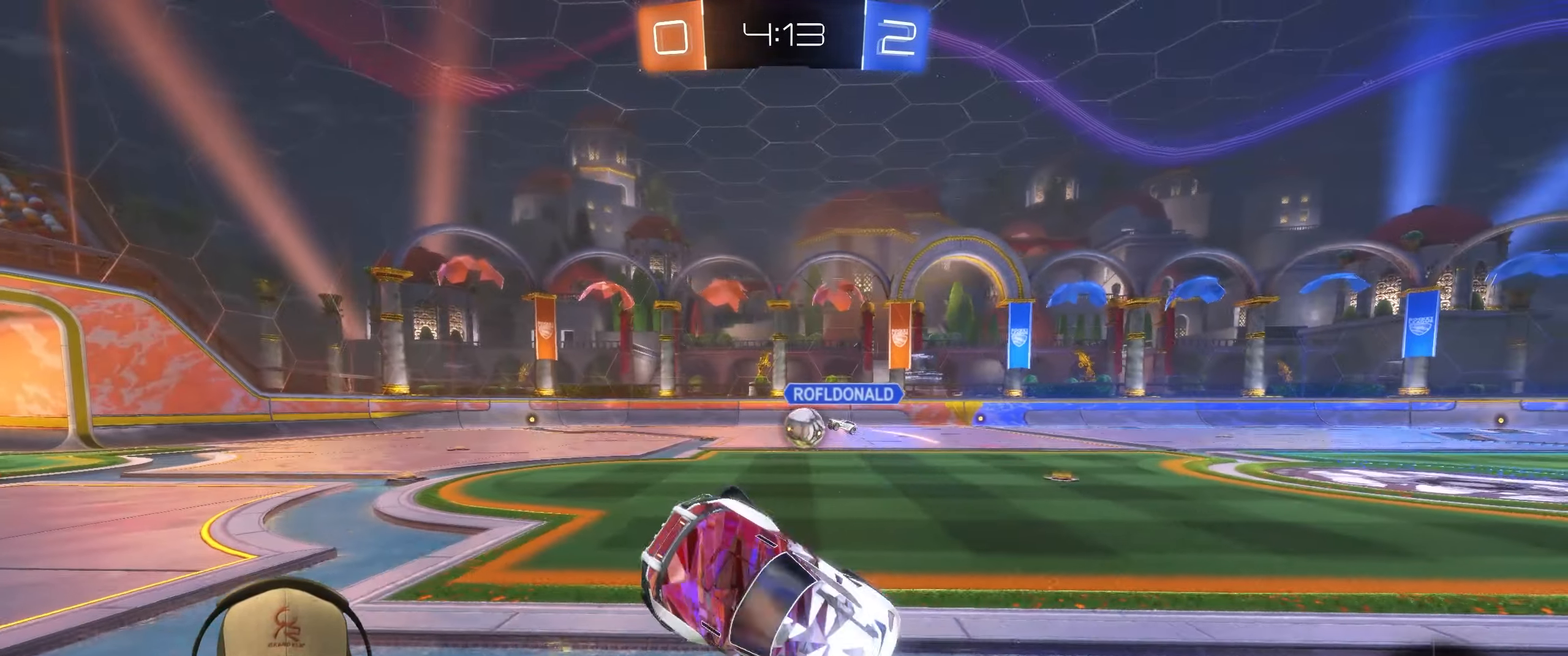
{"buttons": ["R2"], "left_stick": "center", "events": [[33, "L1", "up"], [33, "left_stick", "center"], [200, "R2", "up"], [300, "R2", "down"]]}
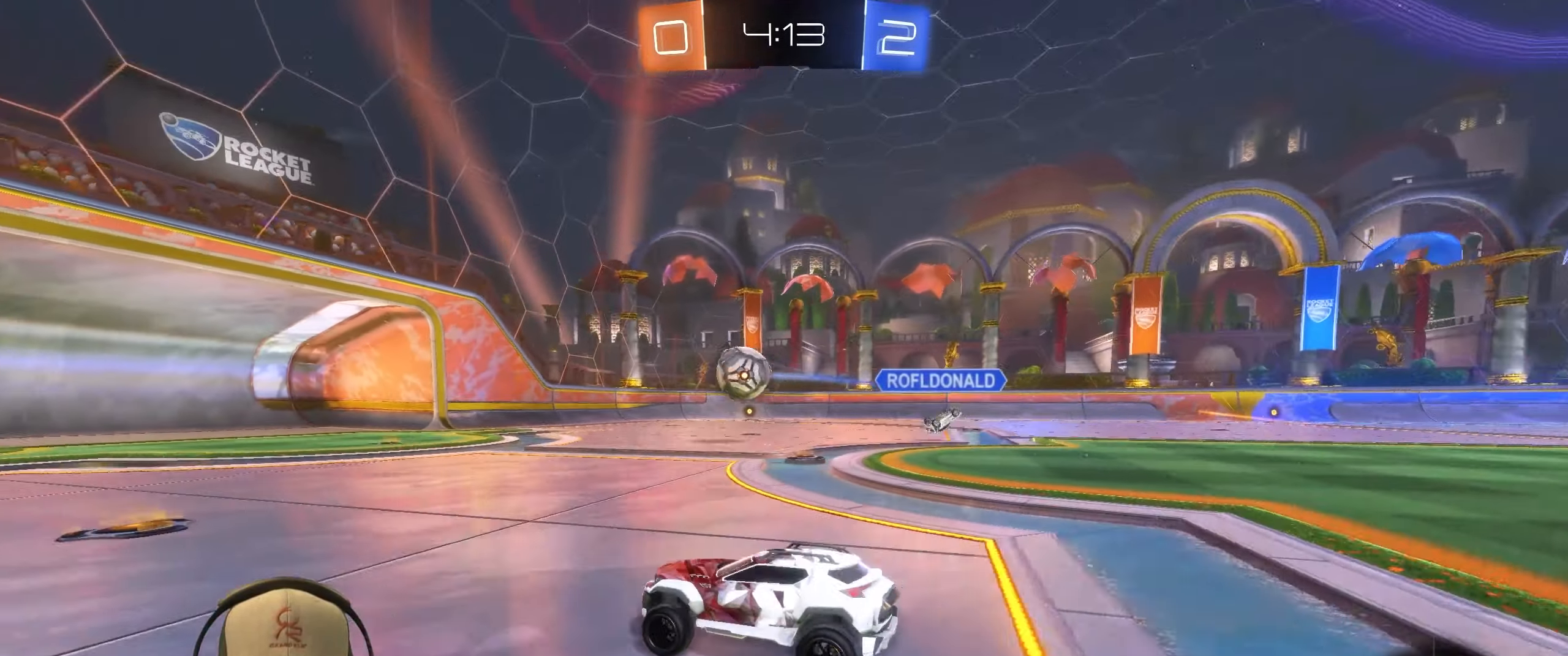
{"buttons": ["CROSS", "L1", "R2"], "left_stick": "up-right", "events": [[17, "R2", "up"], [17, "left_stick", "left"], [217, "R2", "down"], [250, "left_stick", "up-right"], [333, "CROSS", "down"], [333, "L1", "down"], [417, "CROSS", "up"], [483, "CROSS", "down"]]}
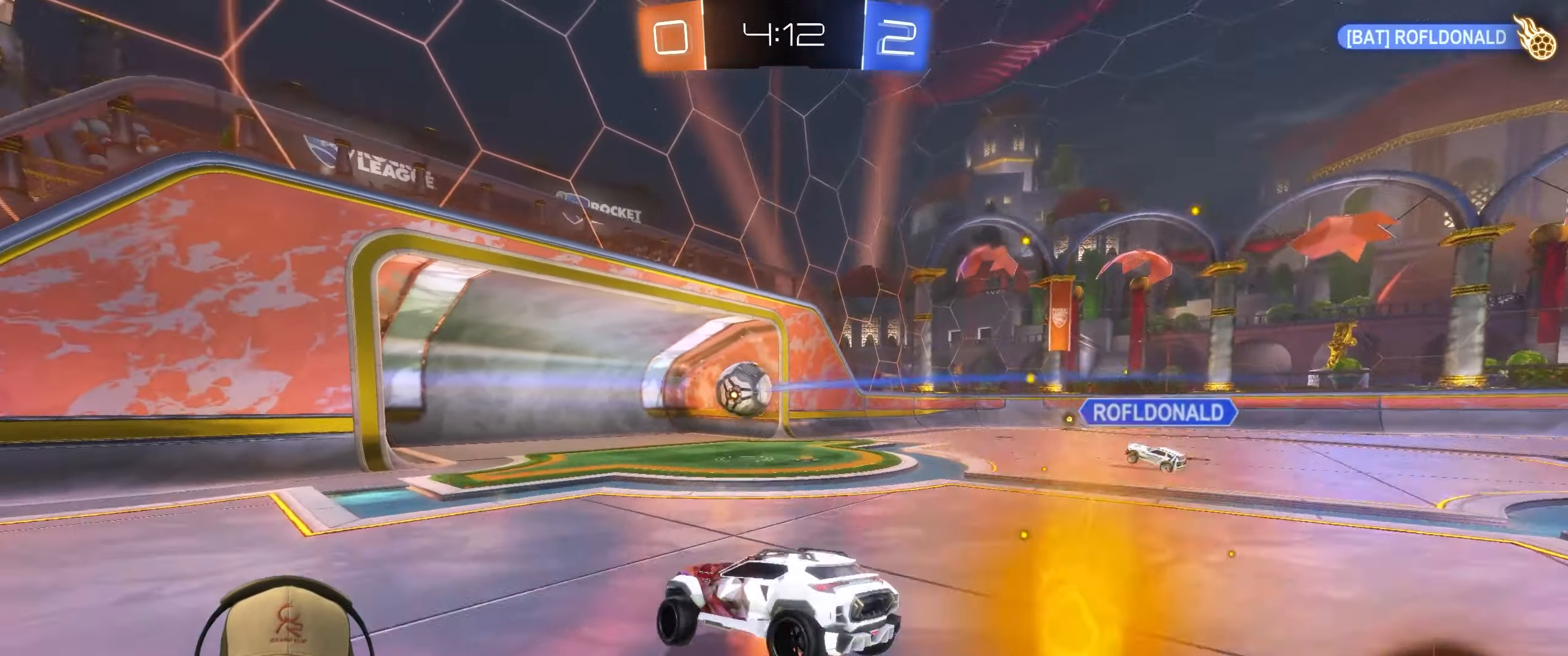
{"buttons": ["L1"], "left_stick": "down-right", "events": [[33, "left_stick", "down-right"], [117, "CROSS", "up"], [200, "R2", "up"]]}
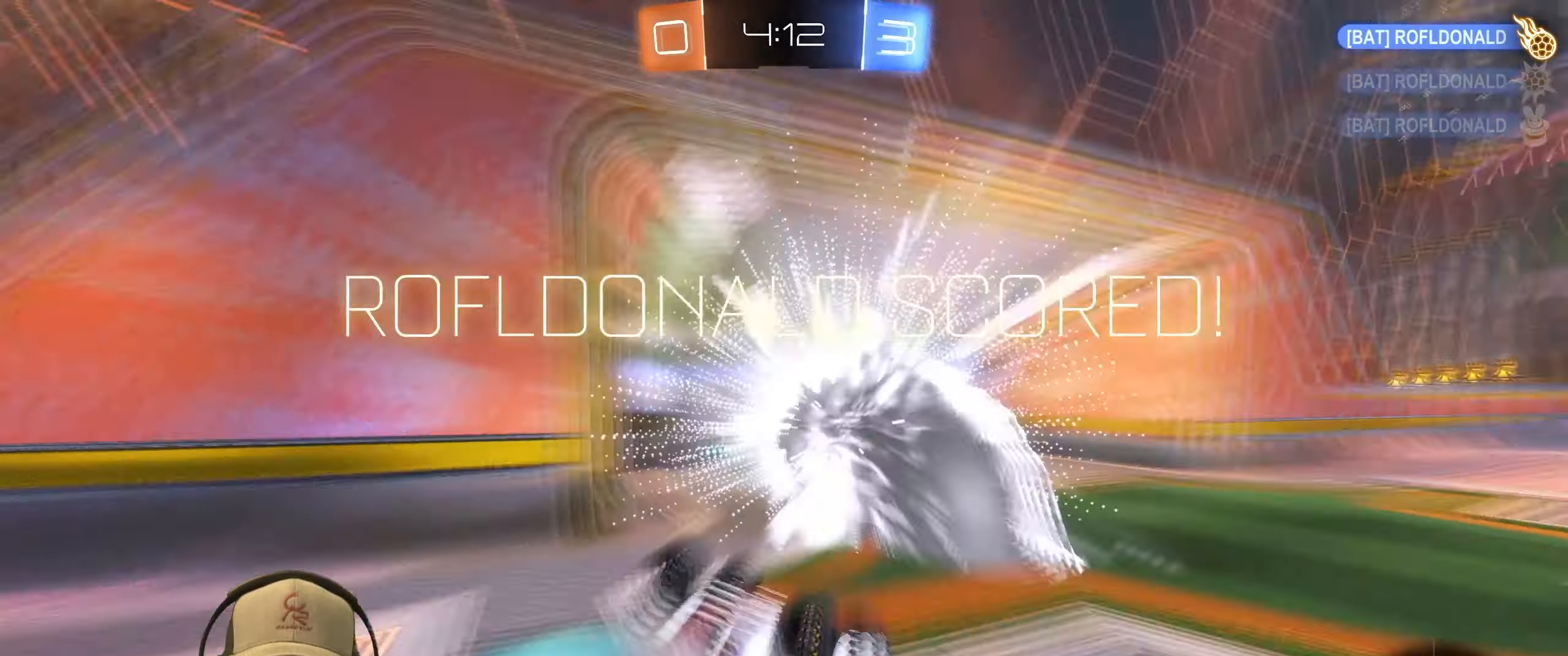
{"buttons": [], "left_stick": "center", "events": [[200, "L1", "up"], [200, "left_stick", "center"]]}
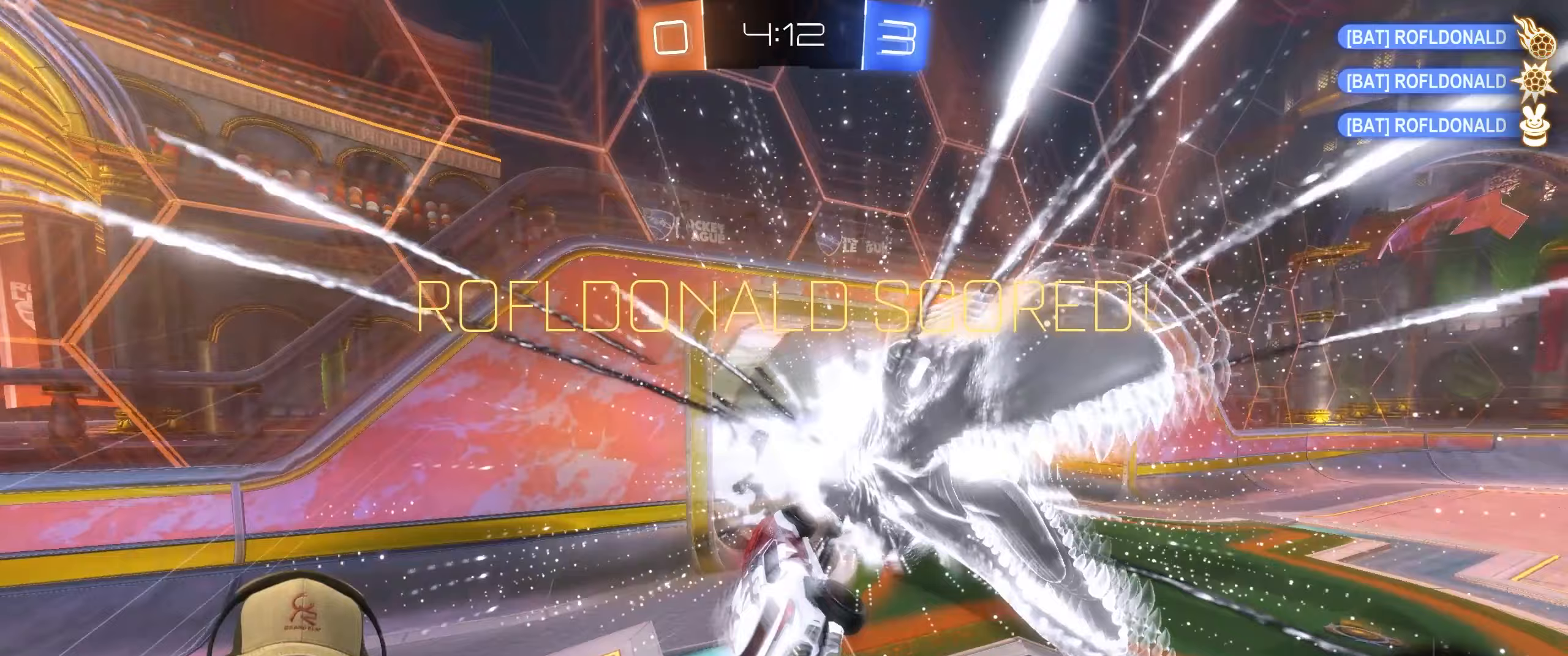
{"buttons": ["SQUARE"], "left_stick": "down-right", "events": [[350, "left_stick", "down"], [500, "SQUARE", "down"], [500, "left_stick", "down-right"]]}
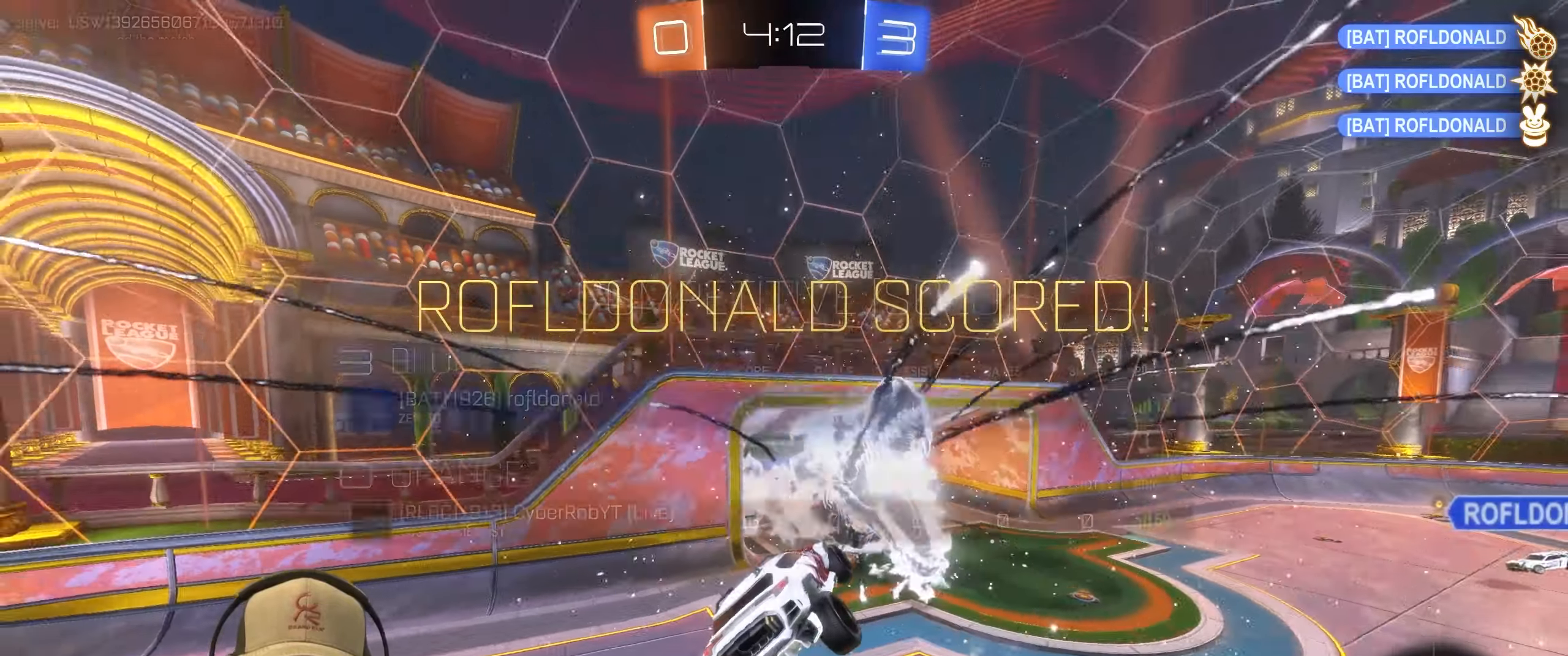
{"buttons": [], "left_stick": "down", "events": [[167, "CROSS", "down"], [333, "left_stick", "down"], [350, "CROSS", "up"], [450, "SQUARE", "up"]]}
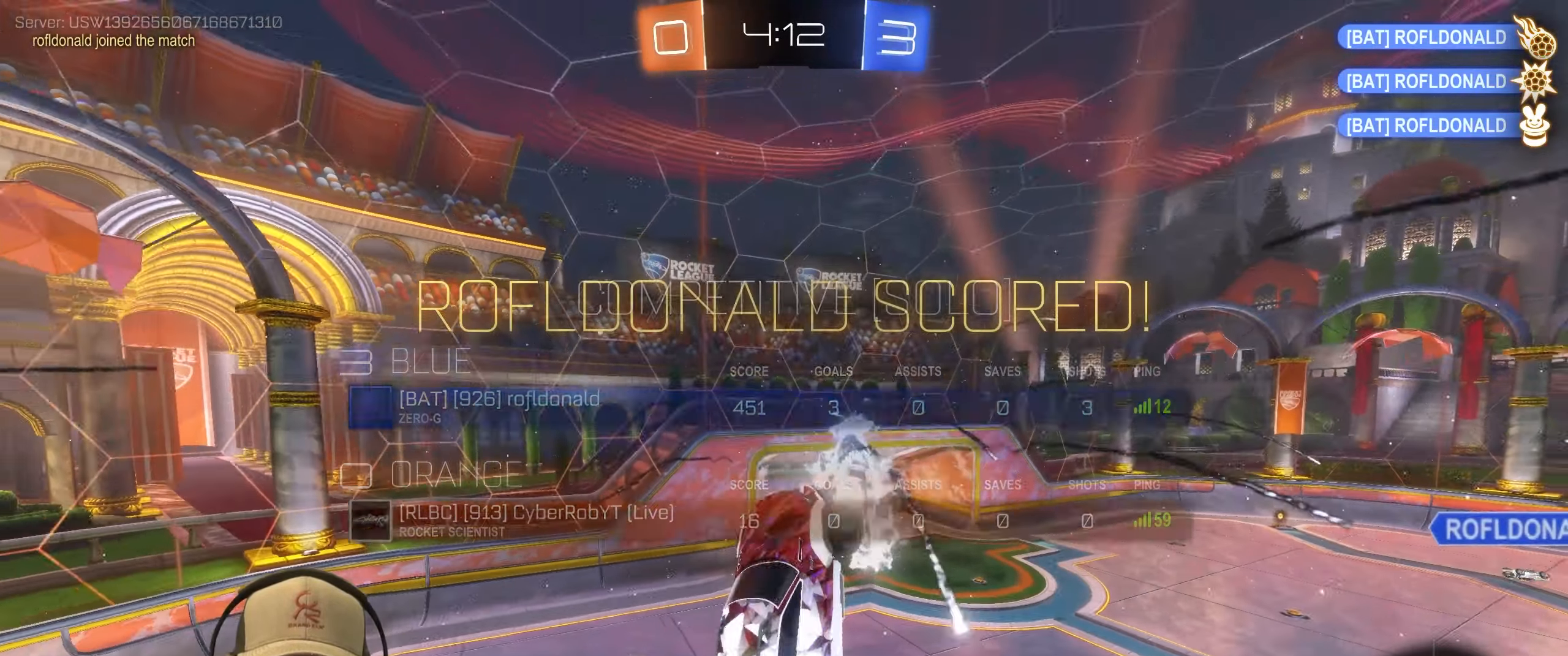
{"buttons": [], "left_stick": "center", "events": [[50, "left_stick", "center"], [267, "SQUARE", "down"], [483, "SQUARE", "up"]]}
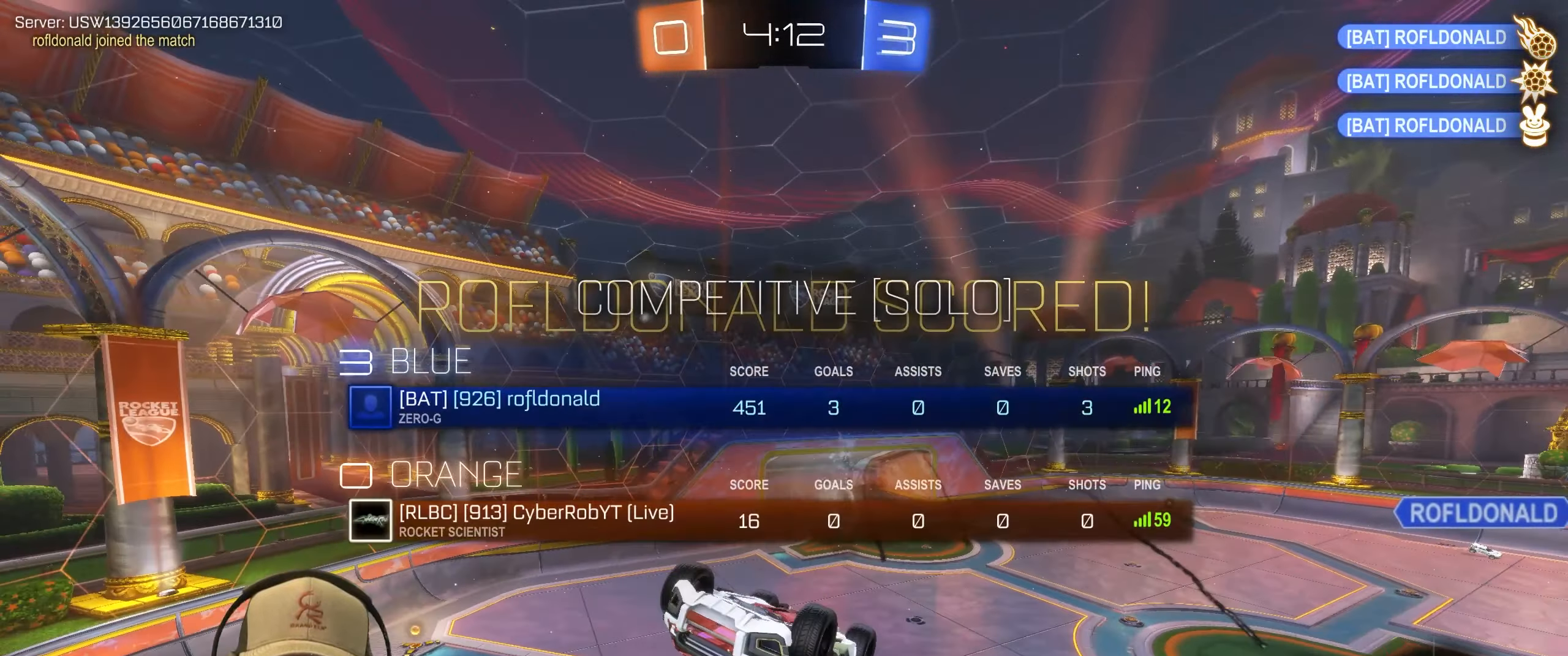
{"buttons": [], "left_stick": "center", "events": [[167, "left_stick", "down-right"], [400, "left_stick", "center"]]}
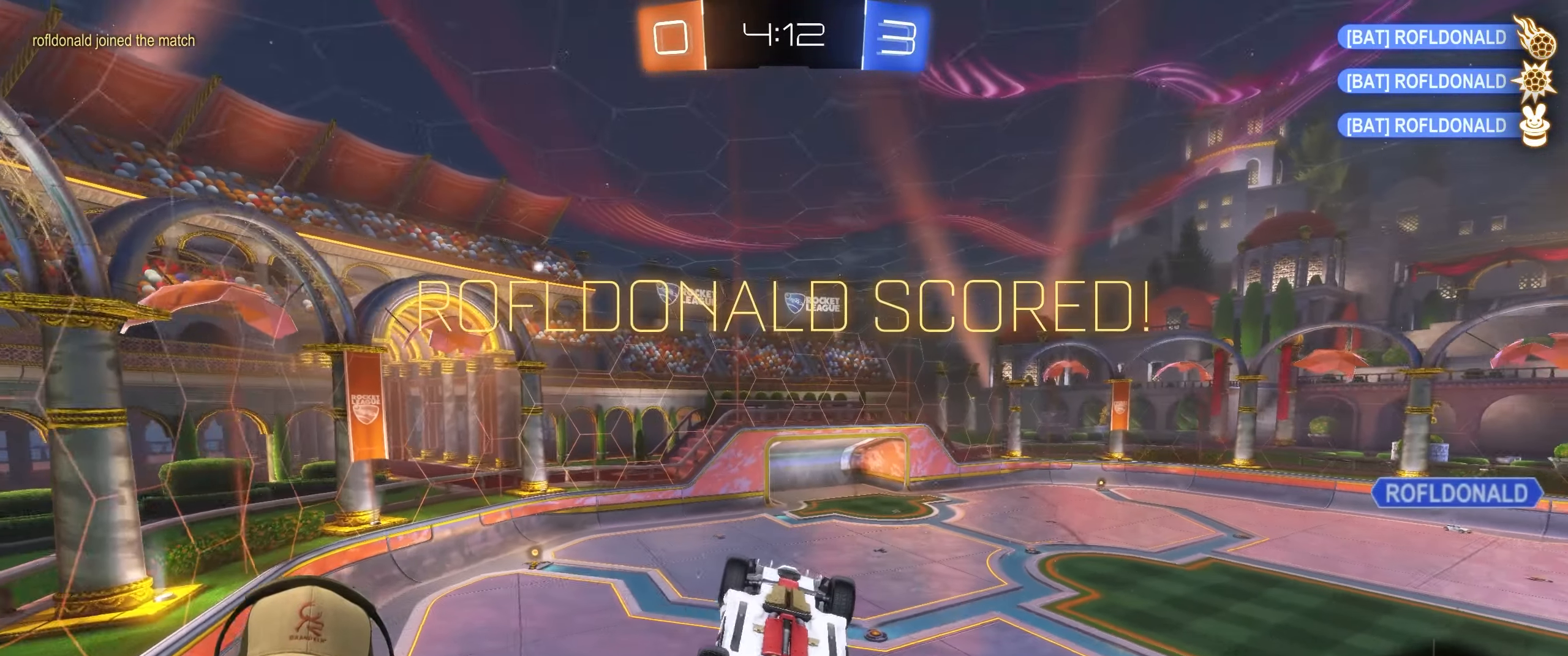
{"buttons": [], "left_stick": "center", "events": [[150, "left_stick", "right"], [283, "L1", "down"], [483, "L1", "up"], [483, "left_stick", "center"]]}
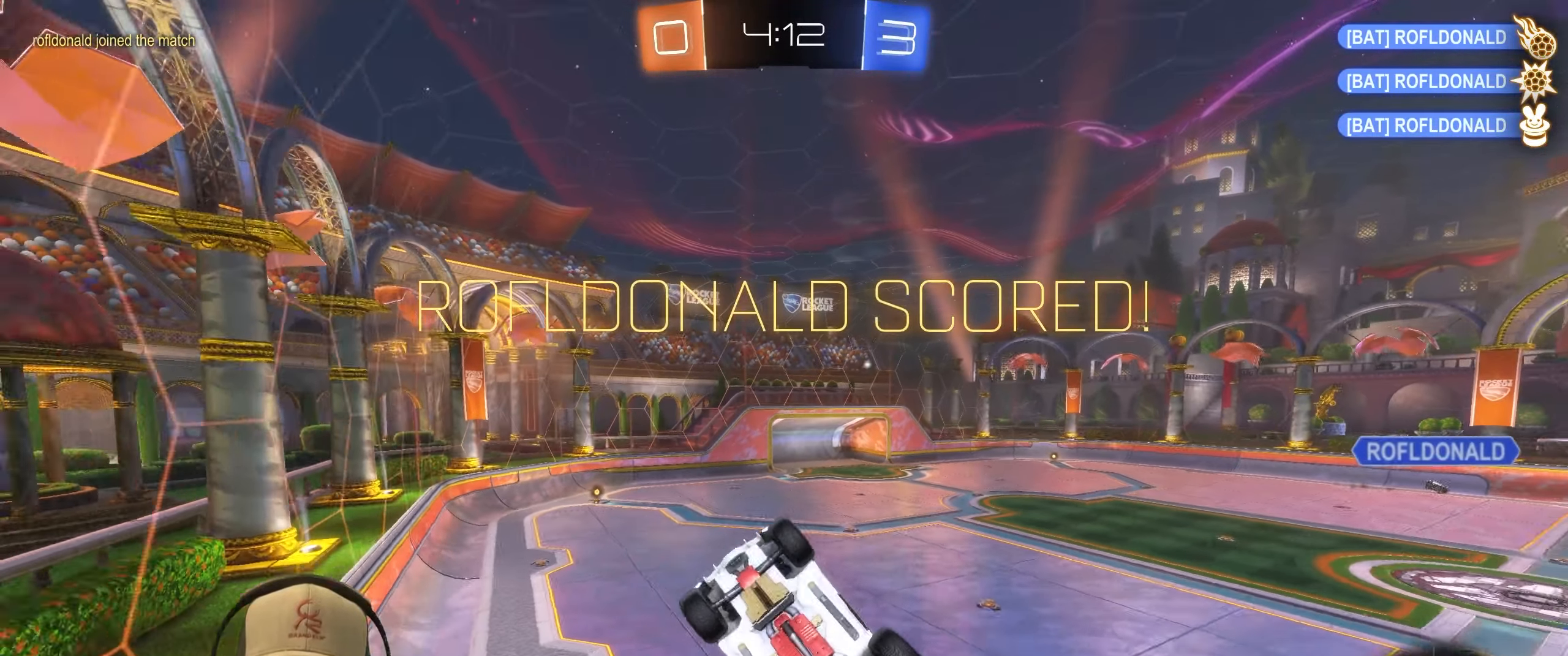
{"buttons": [], "left_stick": "right", "events": [[67, "left_stick", "right"], [300, "left_stick", "center"], [400, "left_stick", "right"]]}
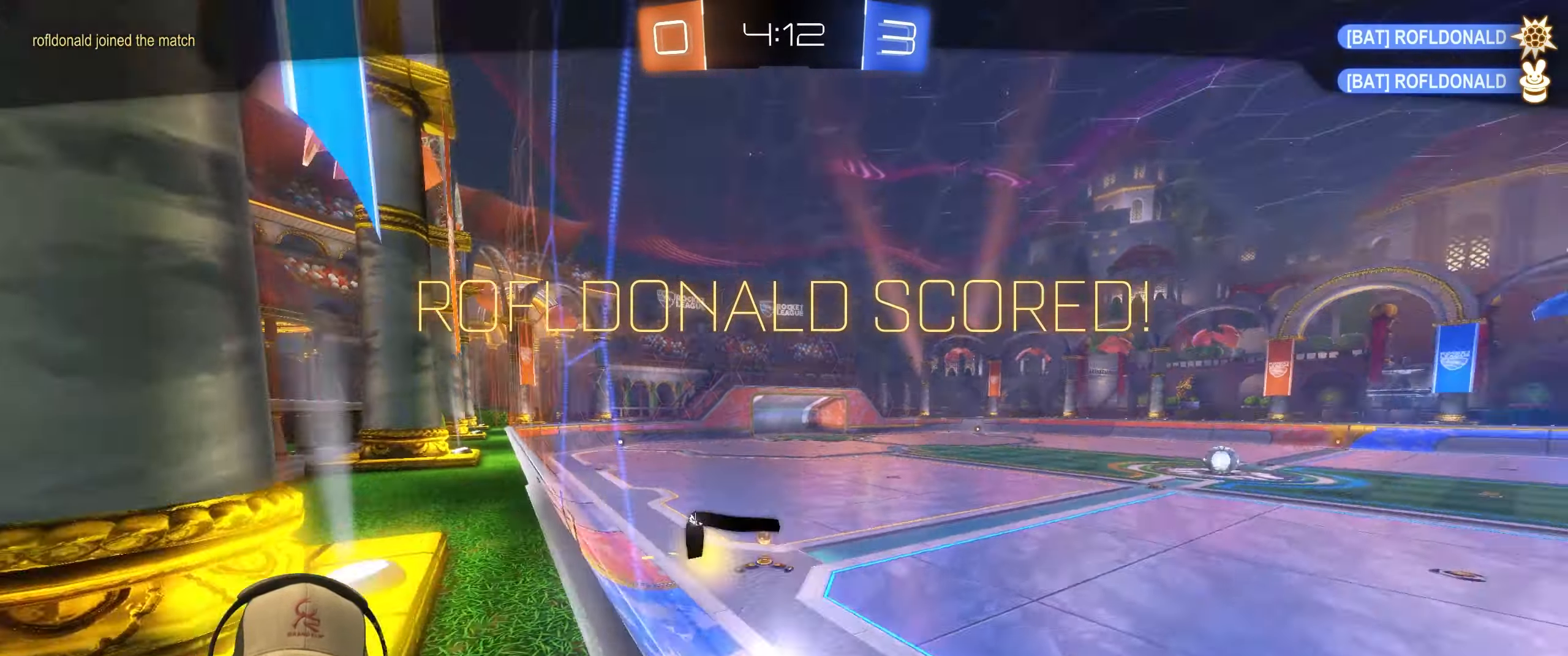
{"buttons": ["CROSS"], "left_stick": "center", "events": [[283, "left_stick", "center"], [383, "CROSS", "down"]]}
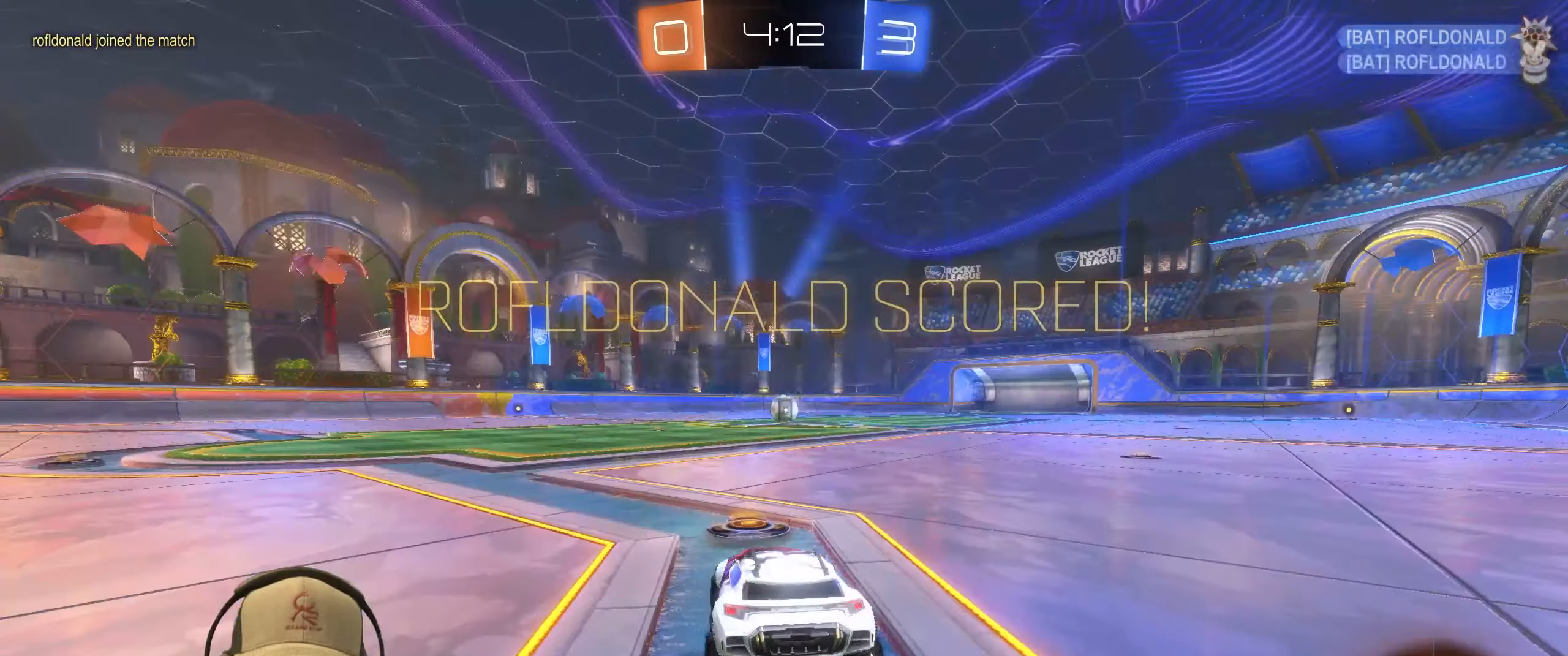
{"buttons": [], "left_stick": "center", "events": [[17, "CROSS", "up"]]}
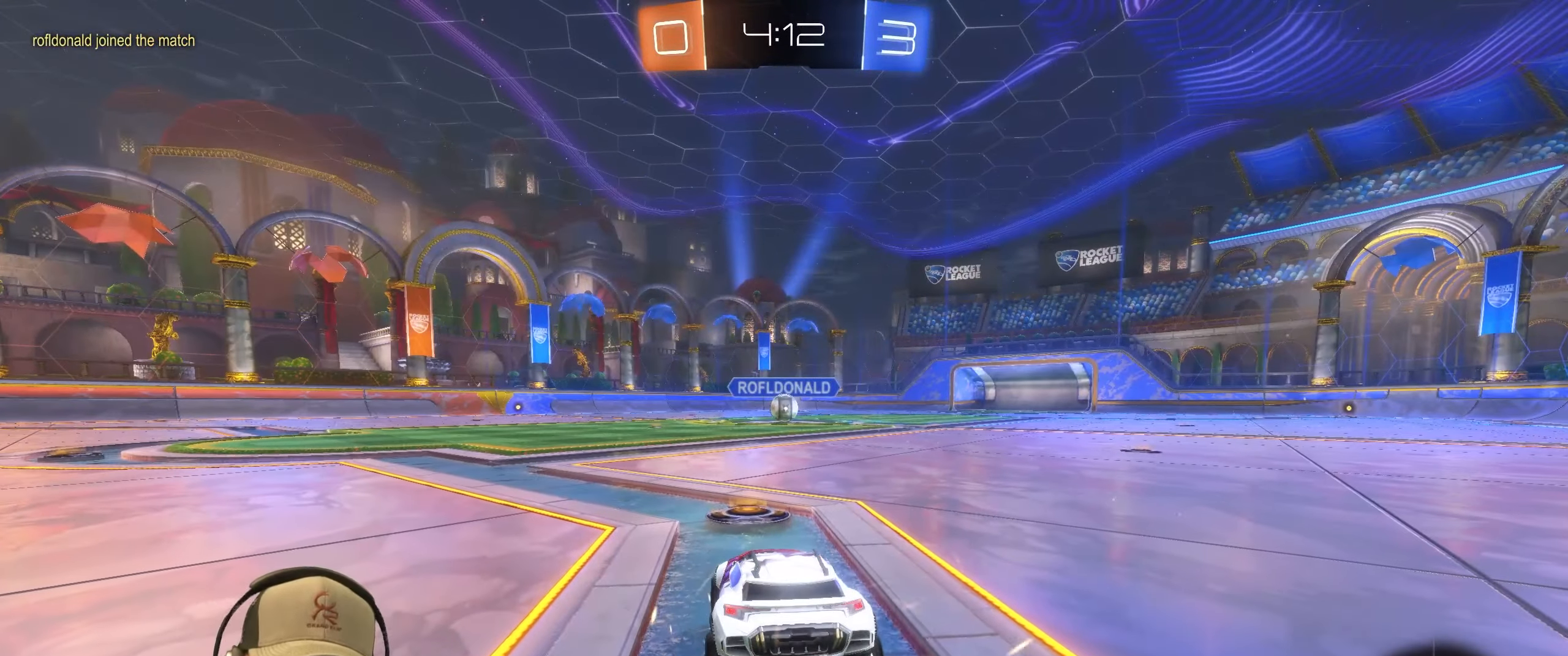
{"buttons": [], "left_stick": "center", "events": []}
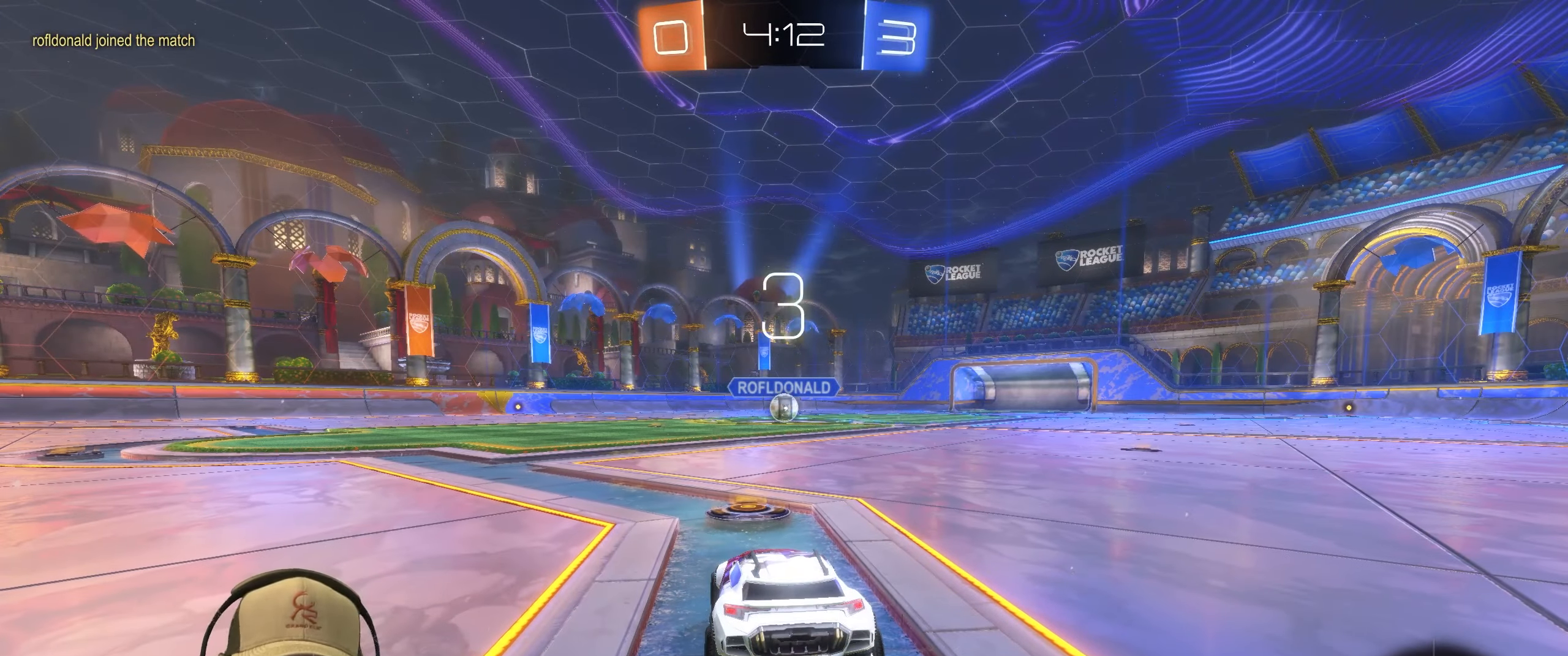
{"buttons": ["R2"], "left_stick": "center", "events": [[433, "R2", "down"]]}
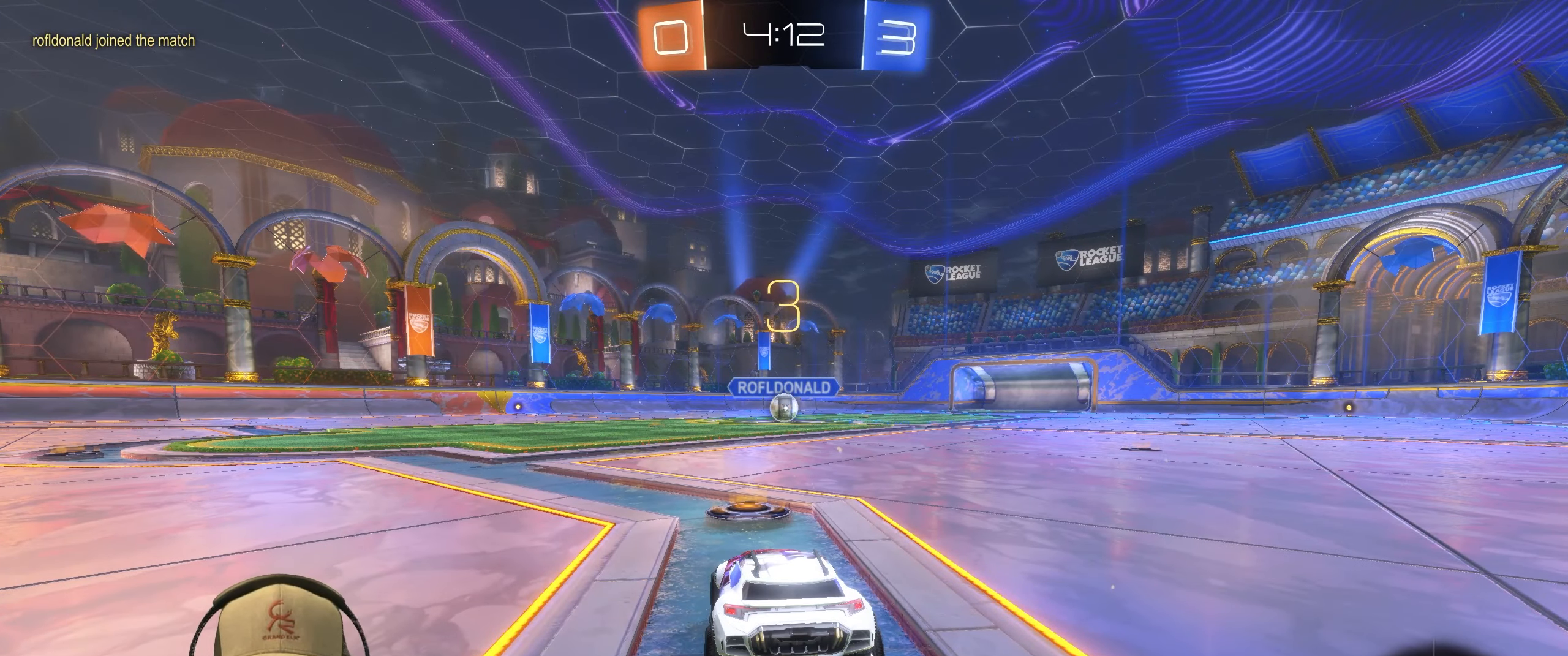
{"buttons": ["R2"], "left_stick": "left", "events": [[233, "left_stick", "up-right"], [283, "left_stick", "right"], [417, "left_stick", "left"]]}
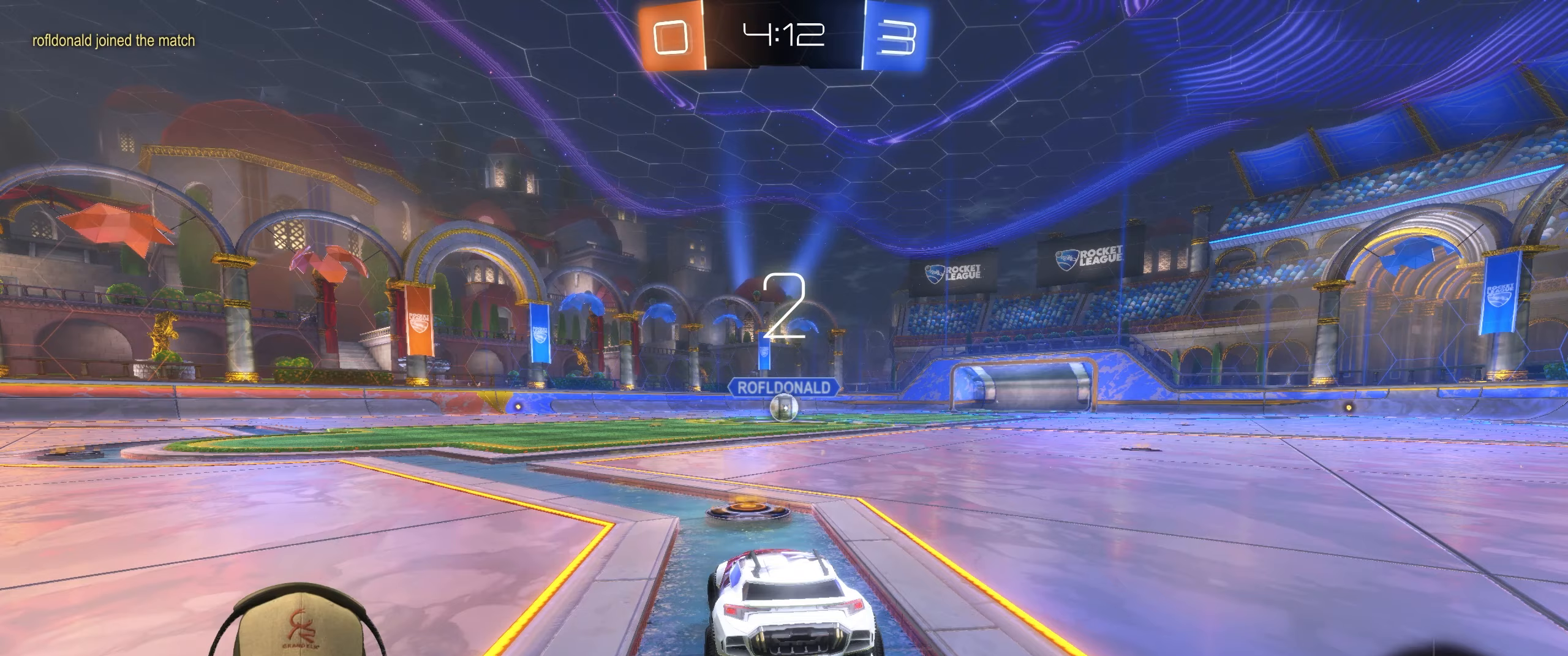
{"buttons": ["R1", "R2"], "left_stick": "center", "events": [[33, "left_stick", "up-right"], [83, "left_stick", "right"], [233, "left_stick", "center"], [417, "R1", "down"]]}
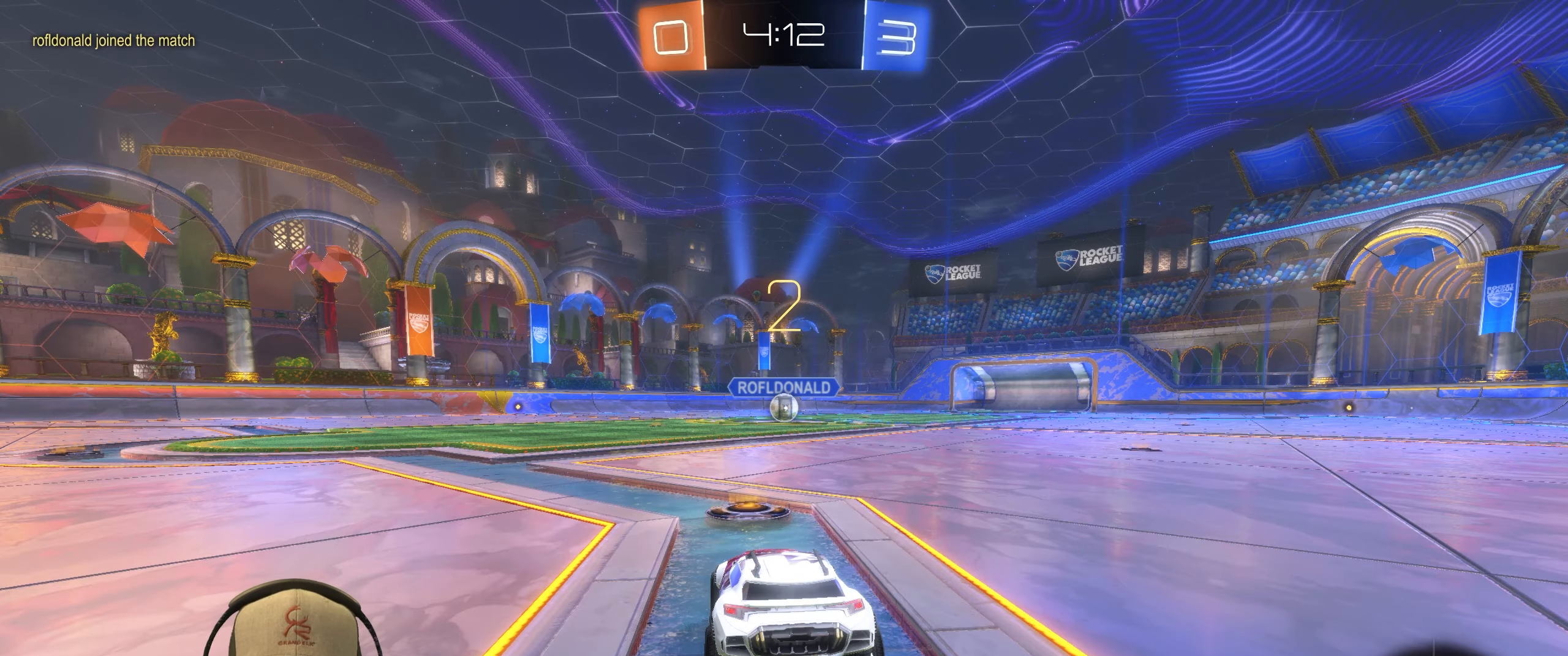
{"buttons": ["R1", "R2"], "left_stick": "center", "events": []}
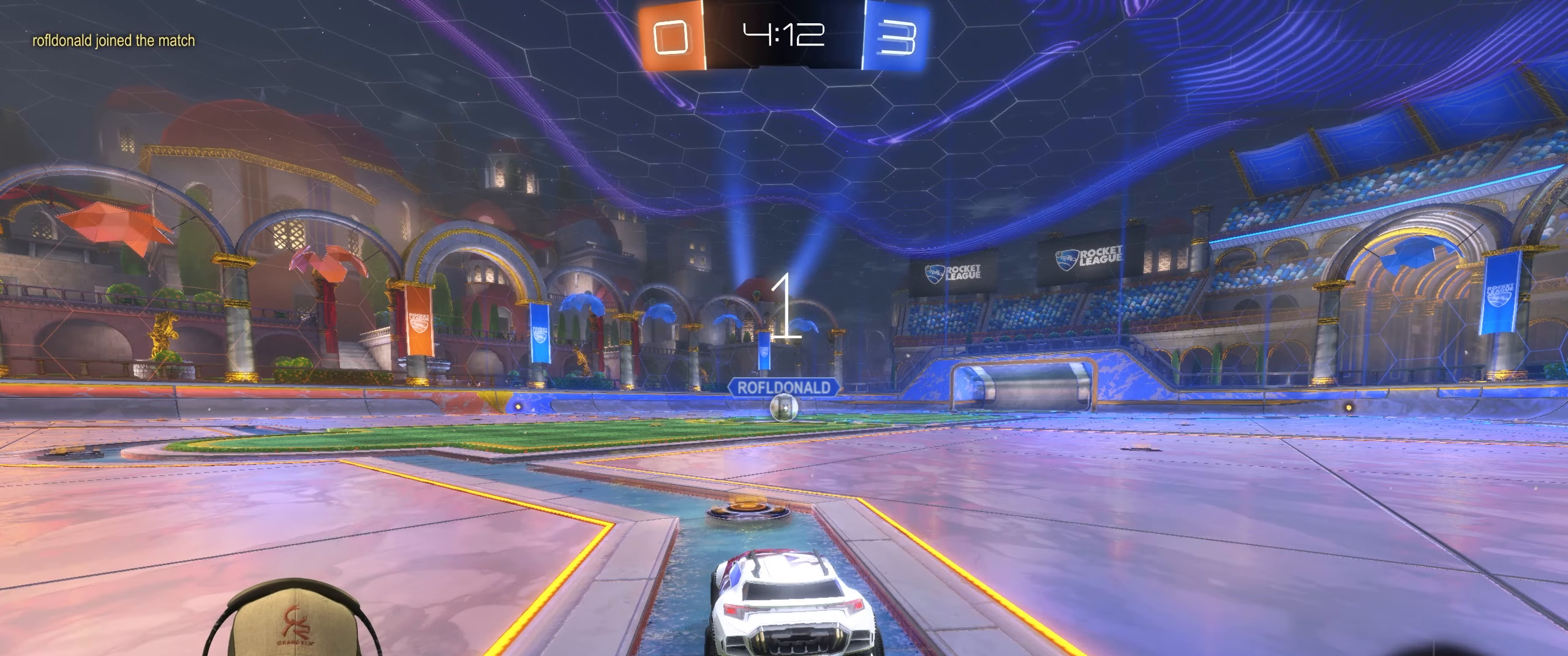
{"buttons": ["R1", "R2"], "left_stick": "center", "events": []}
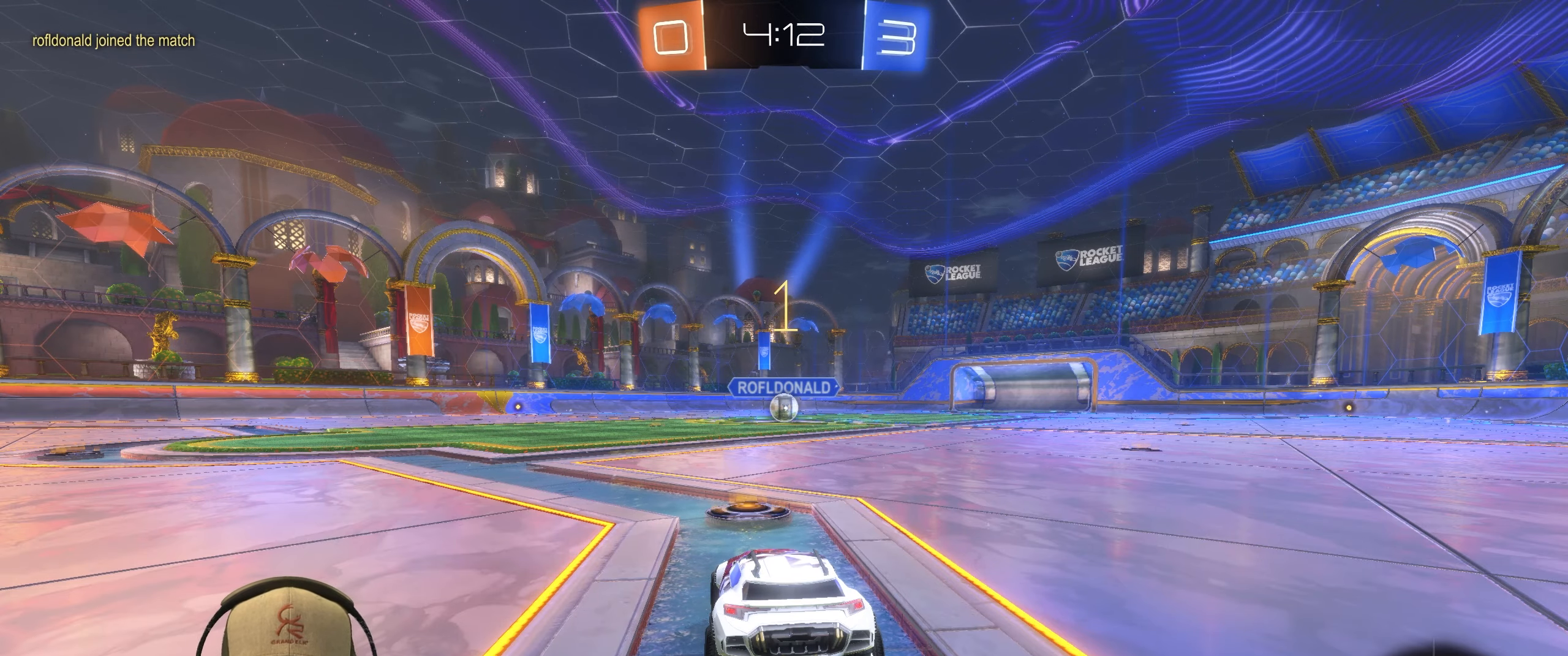
{"buttons": ["R1", "R2"], "left_stick": "center", "events": []}
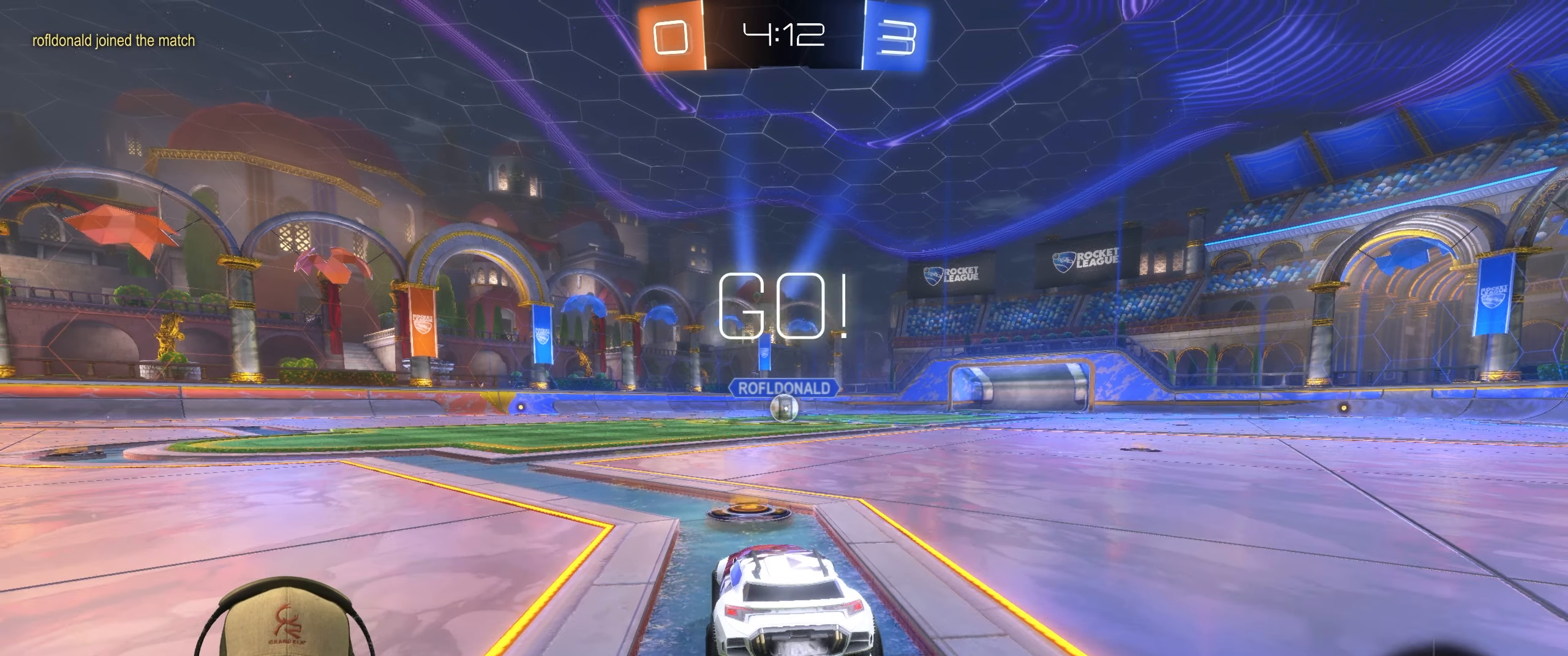
{"buttons": ["L1", "R1", "R2"], "left_stick": "down-right", "events": [[133, "left_stick", "left"], [217, "L1", "down"], [233, "CROSS", "down"], [283, "left_stick", "up"], [300, "CROSS", "up"], [350, "CROSS", "down"], [400, "left_stick", "down-right"], [467, "CROSS", "up"]]}
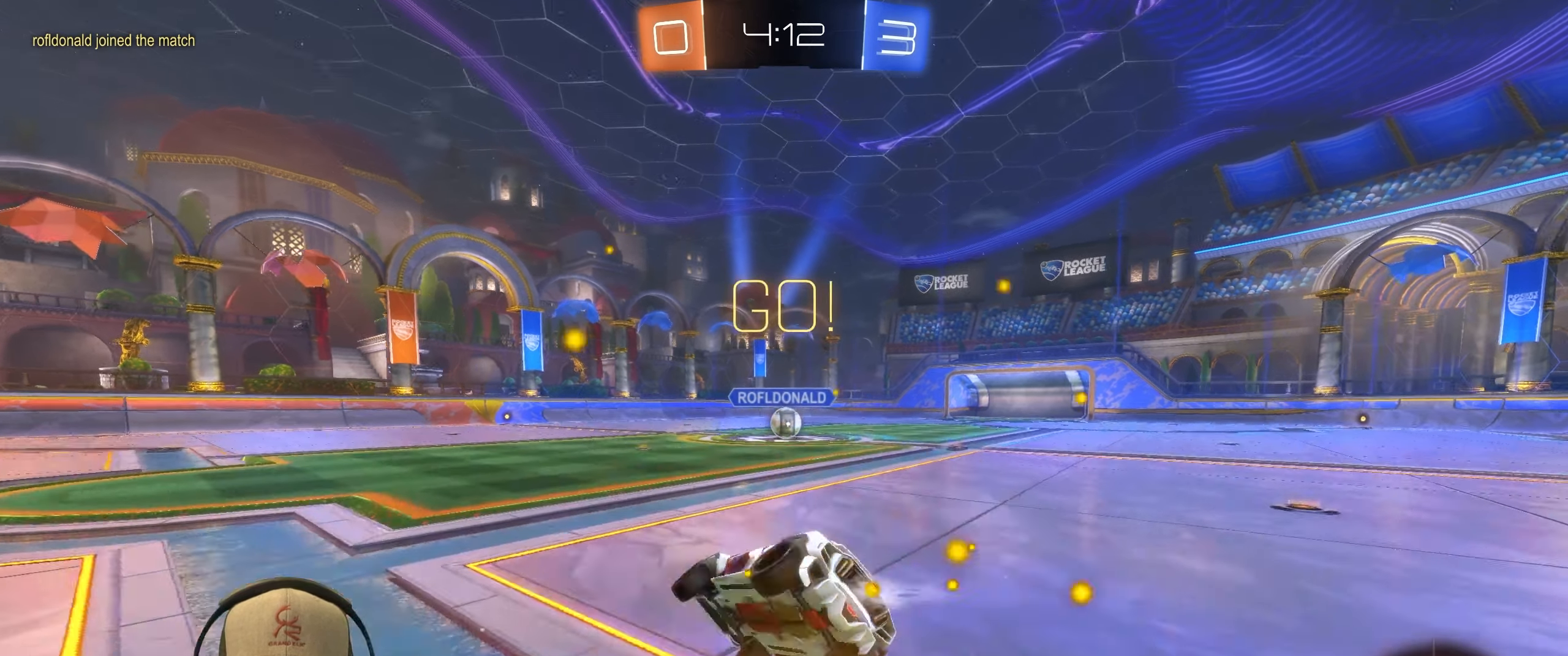
{"buttons": ["L1"], "left_stick": "down-right", "events": [[333, "R1", "up"], [433, "R2", "up"]]}
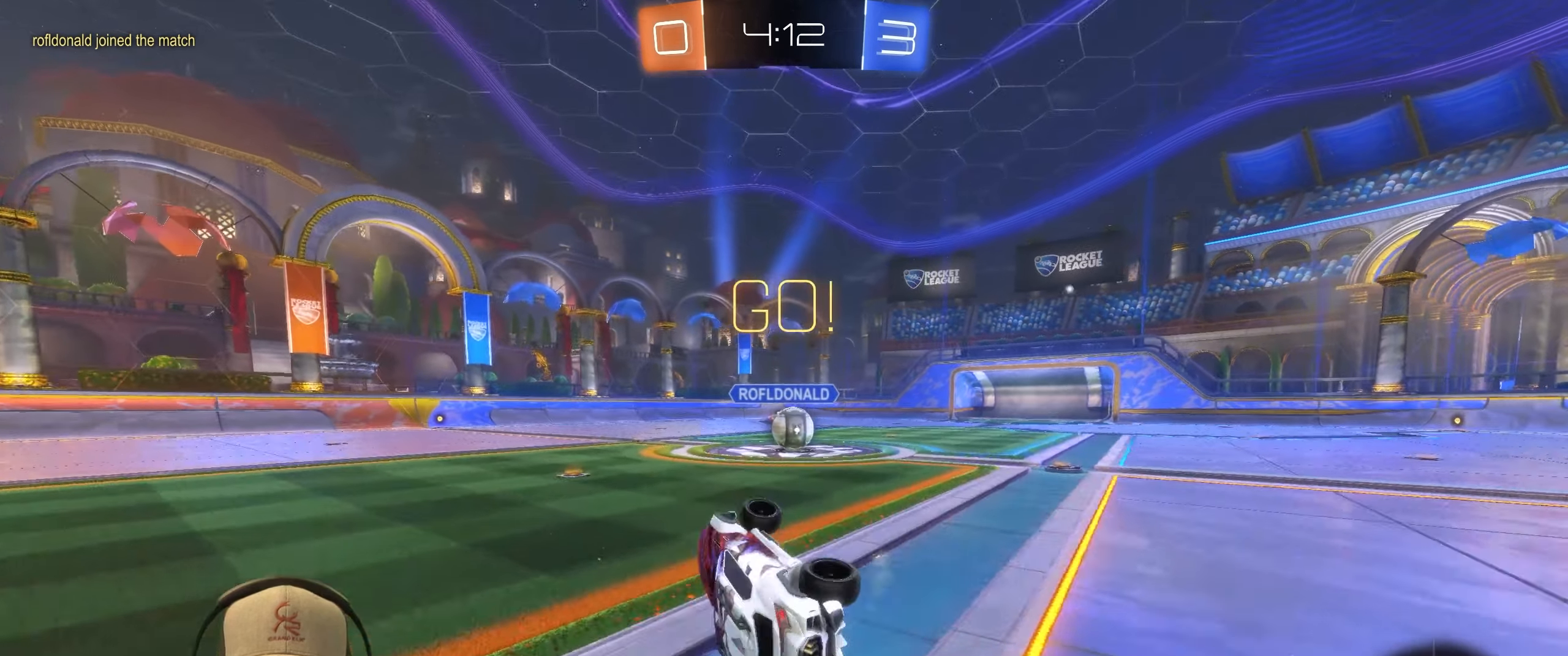
{"buttons": [], "left_stick": "right", "events": [[67, "L1", "up"], [217, "left_stick", "center"], [350, "left_stick", "right"]]}
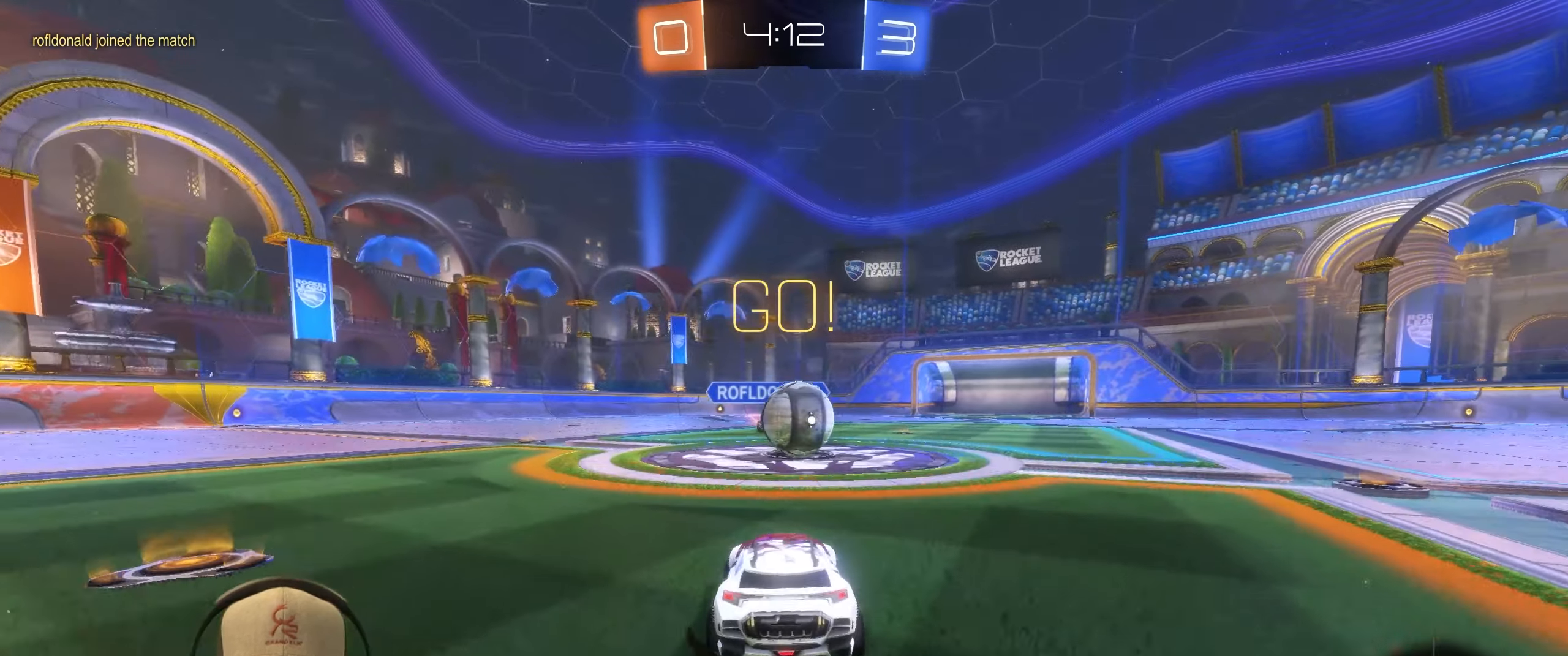
{"buttons": ["L1"], "left_stick": "up-left", "events": [[33, "left_stick", "center"], [100, "CROSS", "down"], [167, "CROSS", "up"], [283, "L1", "down"], [300, "left_stick", "up-left"], [350, "CROSS", "down"], [500, "CROSS", "up"]]}
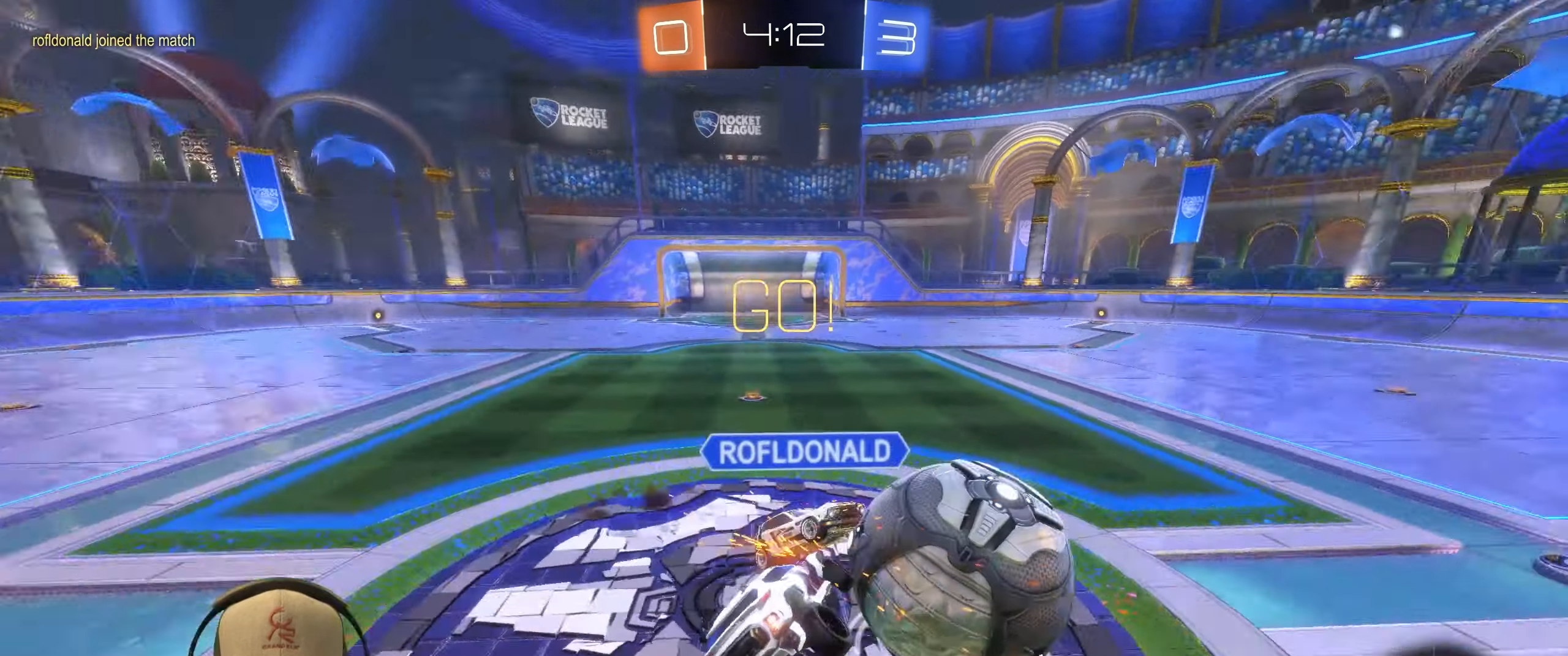
{"buttons": [], "left_stick": "left", "events": [[17, "left_stick", "left"], [317, "L1", "up"]]}
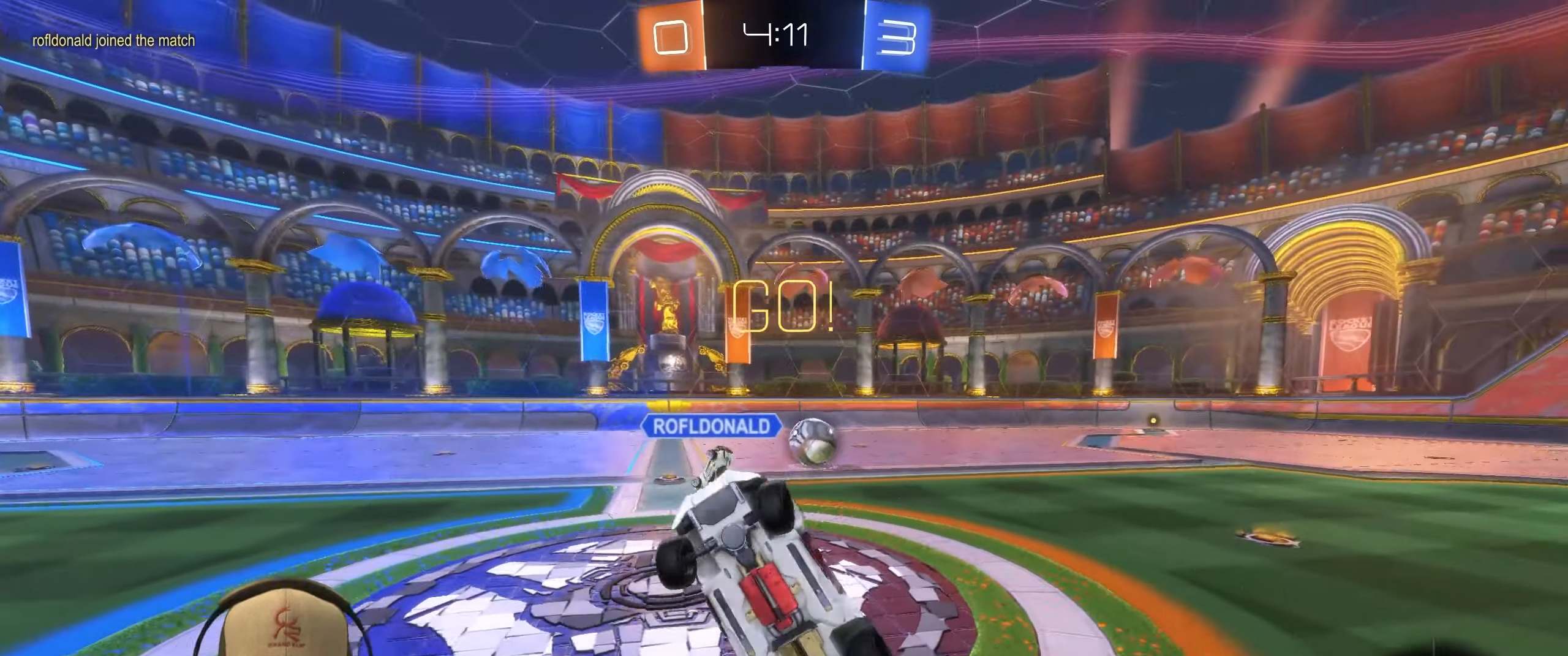
{"buttons": [], "left_stick": "left", "events": []}
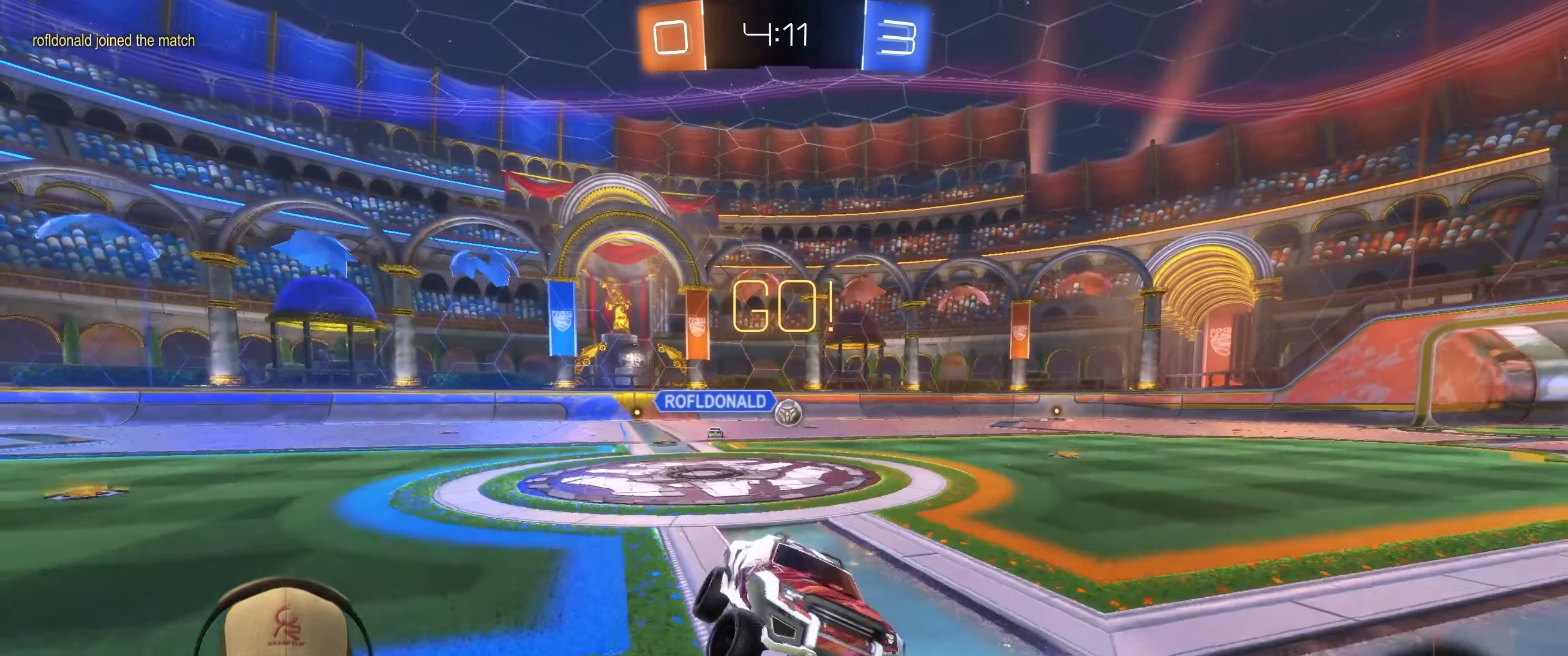
{"buttons": ["R2"], "left_stick": "left", "events": [[117, "R2", "down"]]}